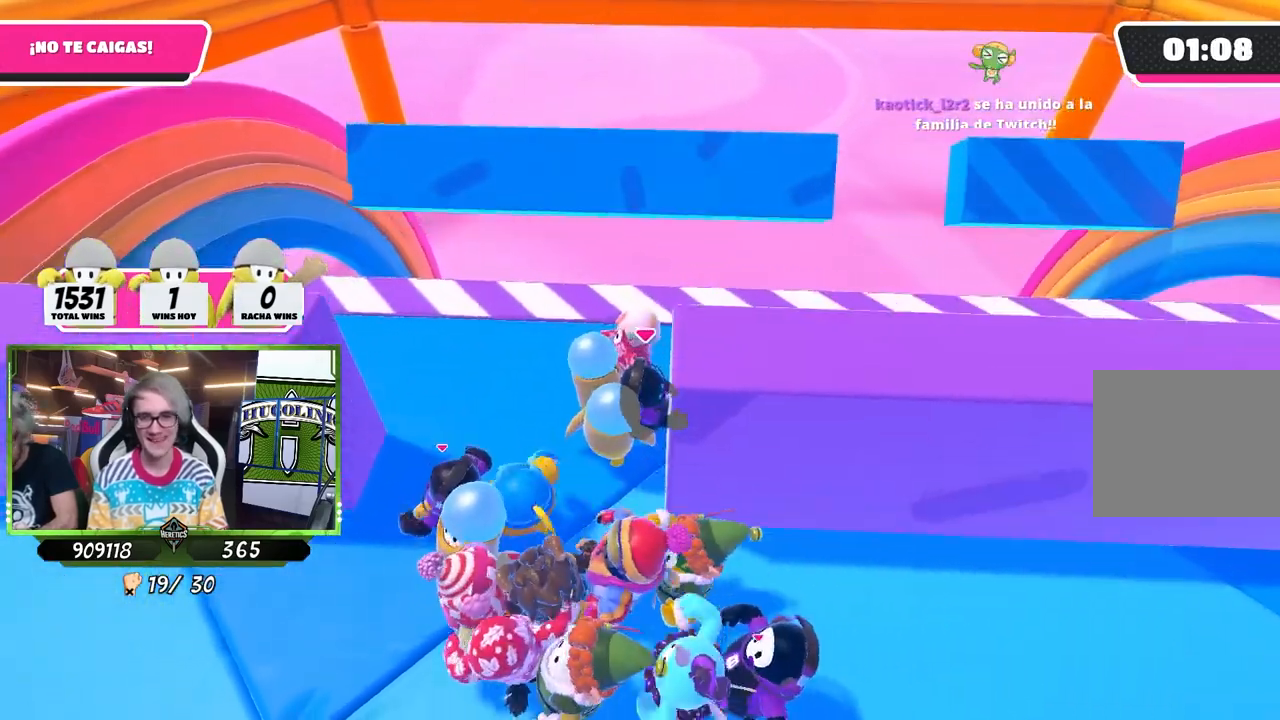
Gameplay with a controller (PlayStation layout); each line is a JSON object with the inputs held at the frame after it. "events" lists button and stick changes between this image and that frame as [ms after this image, input, new state], when the widget could be followed in between.
{"buttons": [], "left_stick": "right", "right_stick": "center", "events": []}
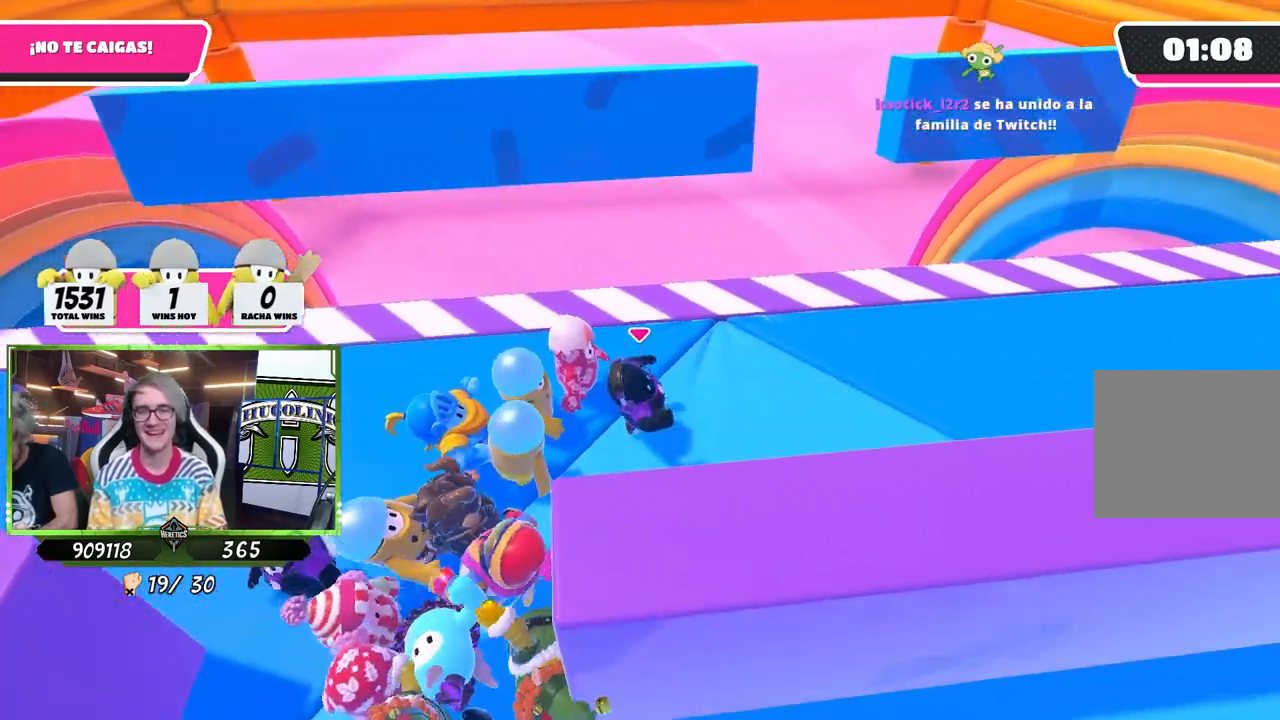
{"buttons": [], "left_stick": "right", "right_stick": "center", "events": [[183, "CROSS", "down"], [383, "CROSS", "up"], [383, "SQUARE", "down"], [433, "SQUARE", "up"]]}
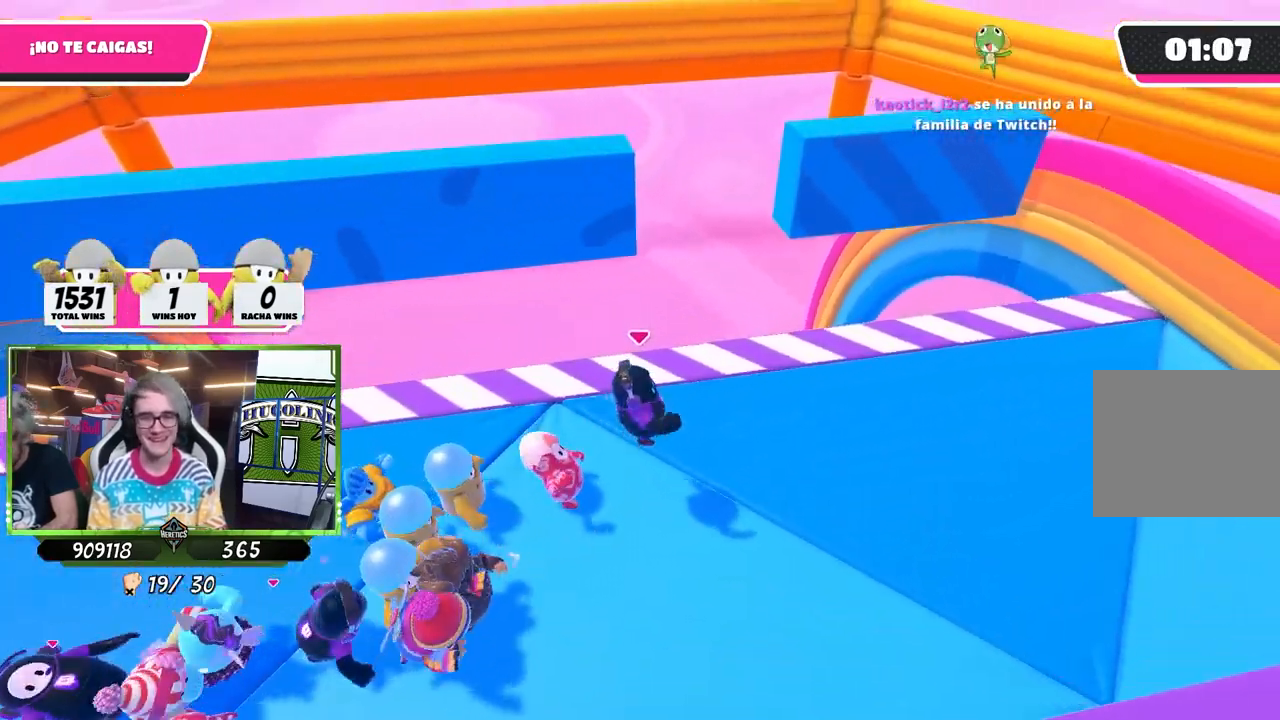
{"buttons": [], "left_stick": "down-left", "right_stick": "down", "events": [[17, "SQUARE", "down"], [117, "SQUARE", "up"], [267, "left_stick", "center"], [433, "left_stick", "down-left"], [500, "right_stick", "down"]]}
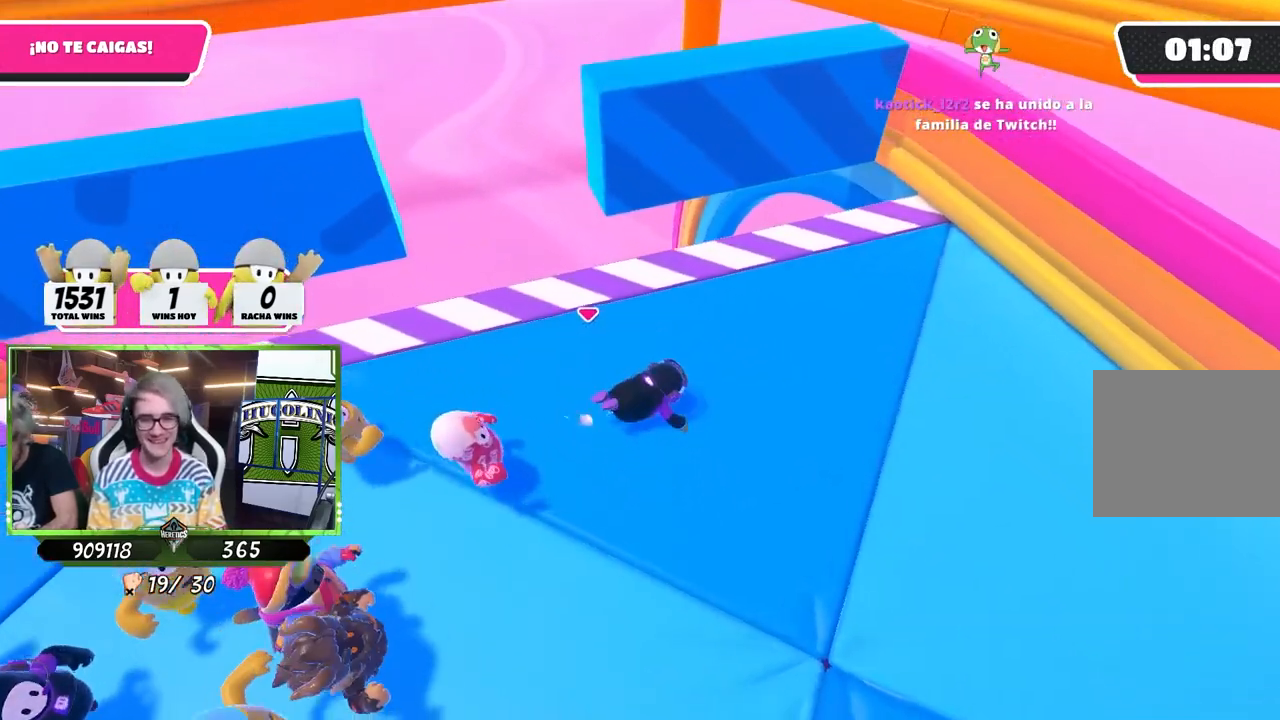
{"buttons": [], "left_stick": "right", "right_stick": "down", "events": [[167, "right_stick", "center"], [433, "left_stick", "right"], [500, "right_stick", "down"]]}
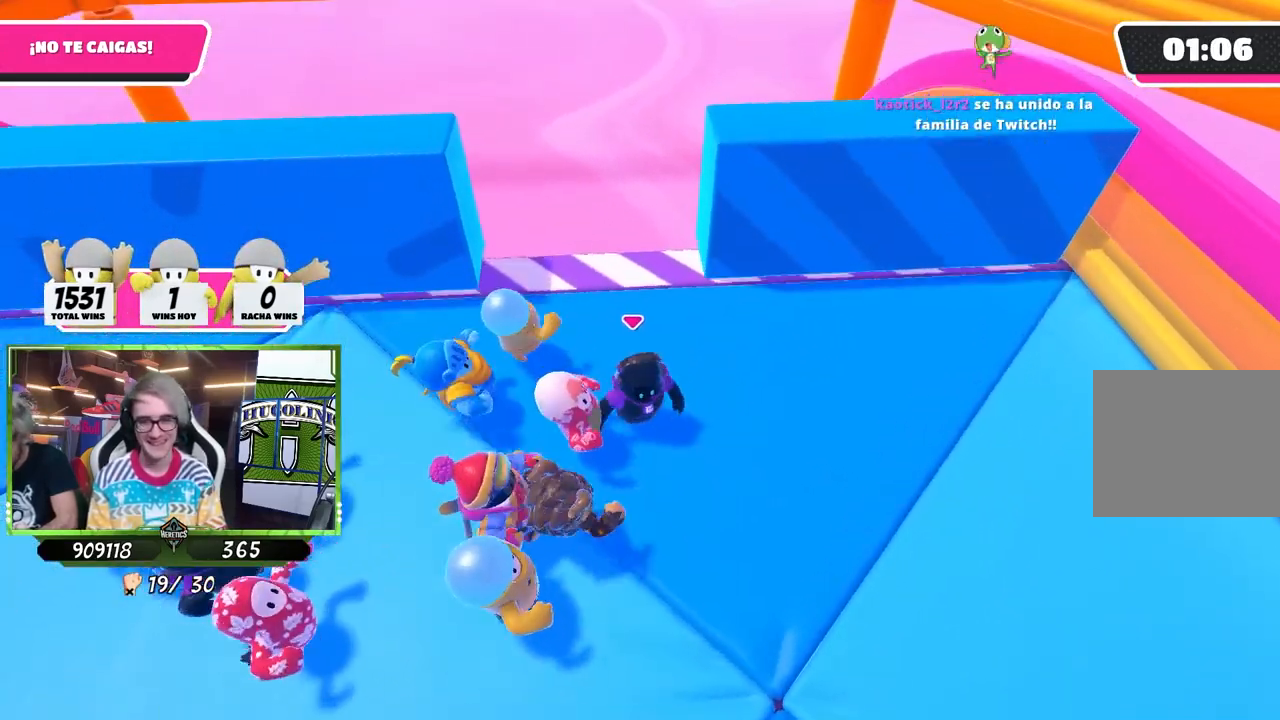
{"buttons": [], "left_stick": "right", "right_stick": "center", "events": [[67, "left_stick", "up-left"], [167, "left_stick", "up-right"], [233, "right_stick", "center"], [267, "left_stick", "down-left"], [333, "right_stick", "down"], [433, "left_stick", "right"], [500, "right_stick", "center"]]}
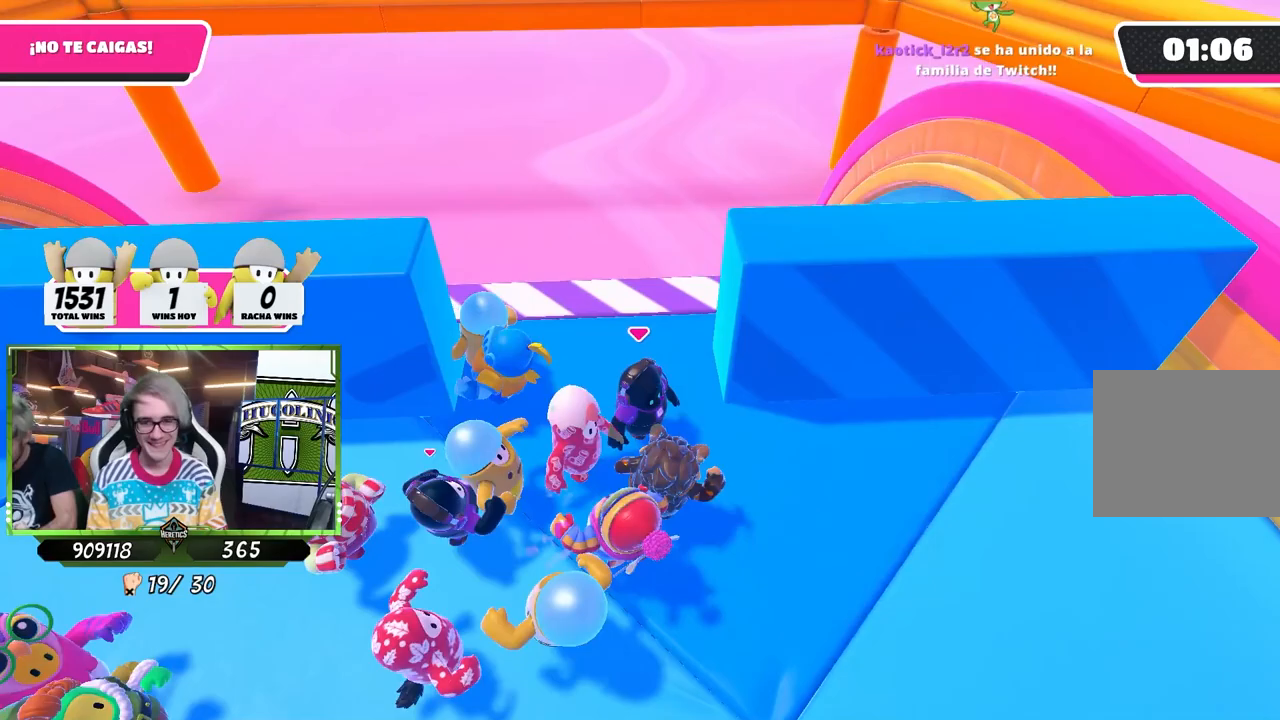
{"buttons": [], "left_stick": "left", "right_stick": "center", "events": [[67, "left_stick", "left"], [233, "left_stick", "center"], [300, "left_stick", "right"], [433, "left_stick", "left"]]}
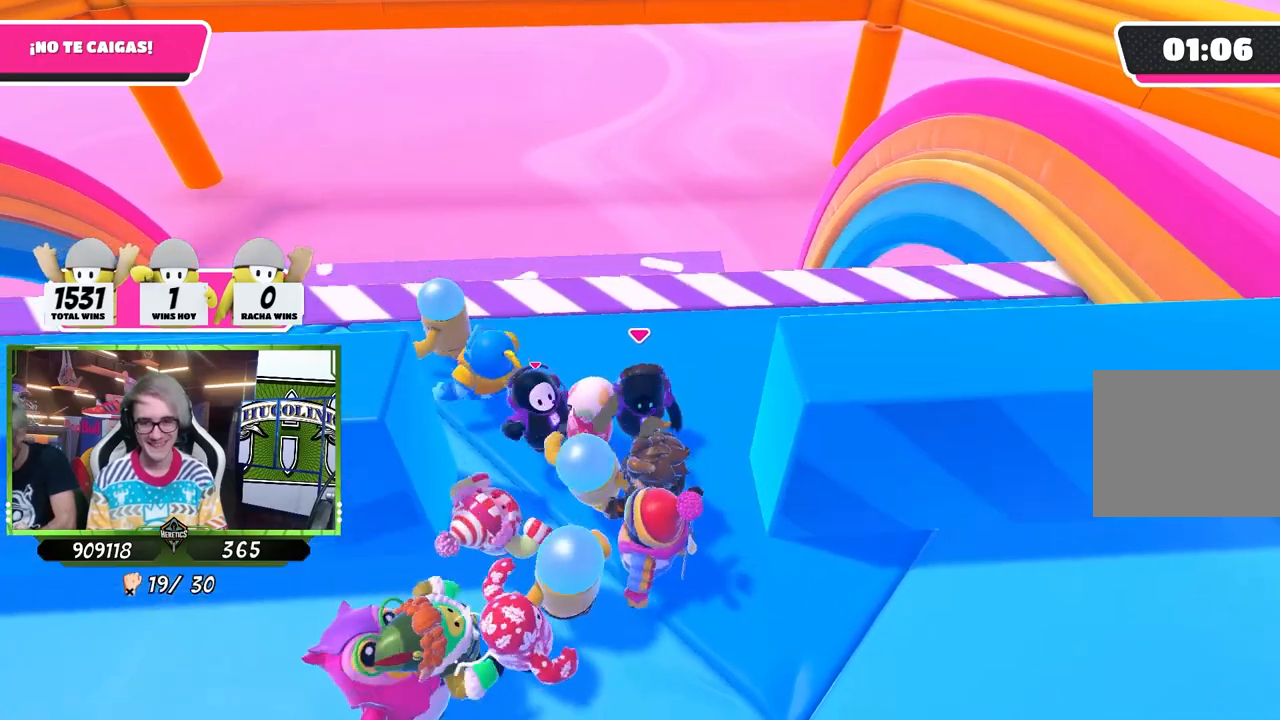
{"buttons": [], "left_stick": "up-right", "right_stick": "center", "events": [[67, "left_stick", "center"], [217, "left_stick", "left"], [300, "left_stick", "up-right"]]}
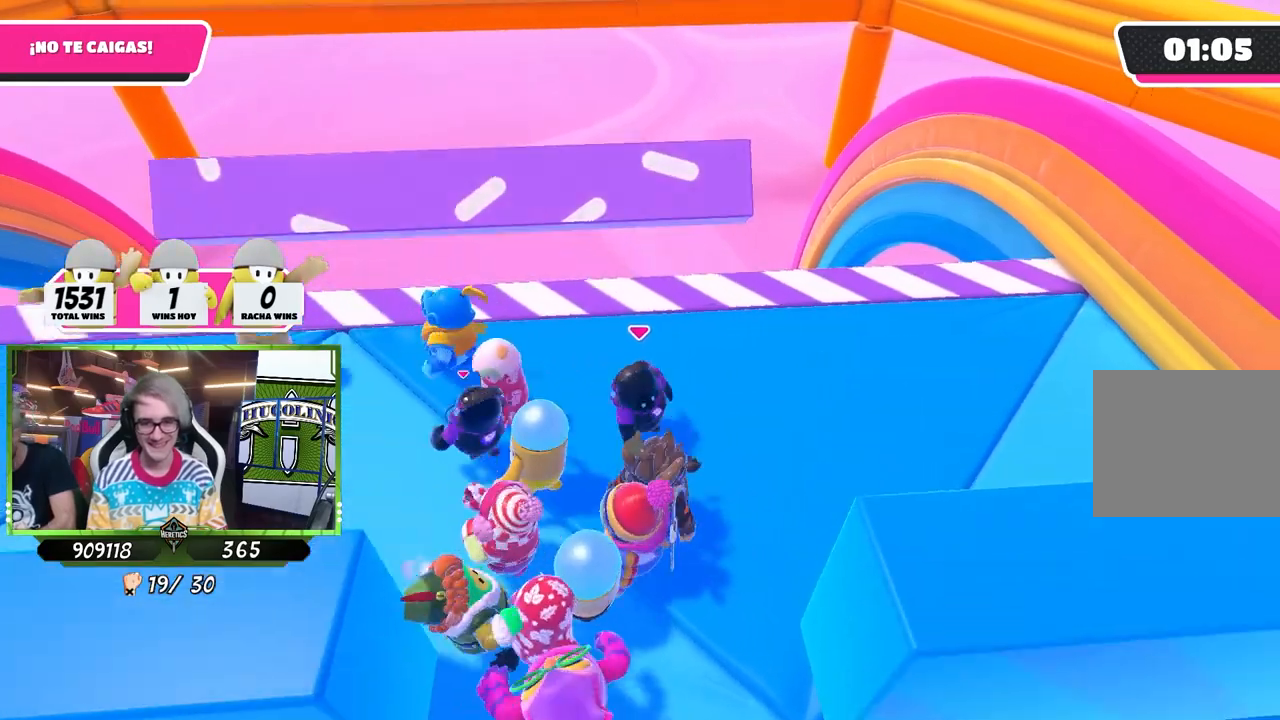
{"buttons": [], "left_stick": "up-right", "right_stick": "center", "events": [[117, "CROSS", "down"], [217, "SQUARE", "down"], [267, "CROSS", "up"], [317, "SQUARE", "up"], [383, "SQUARE", "down"], [467, "SQUARE", "up"]]}
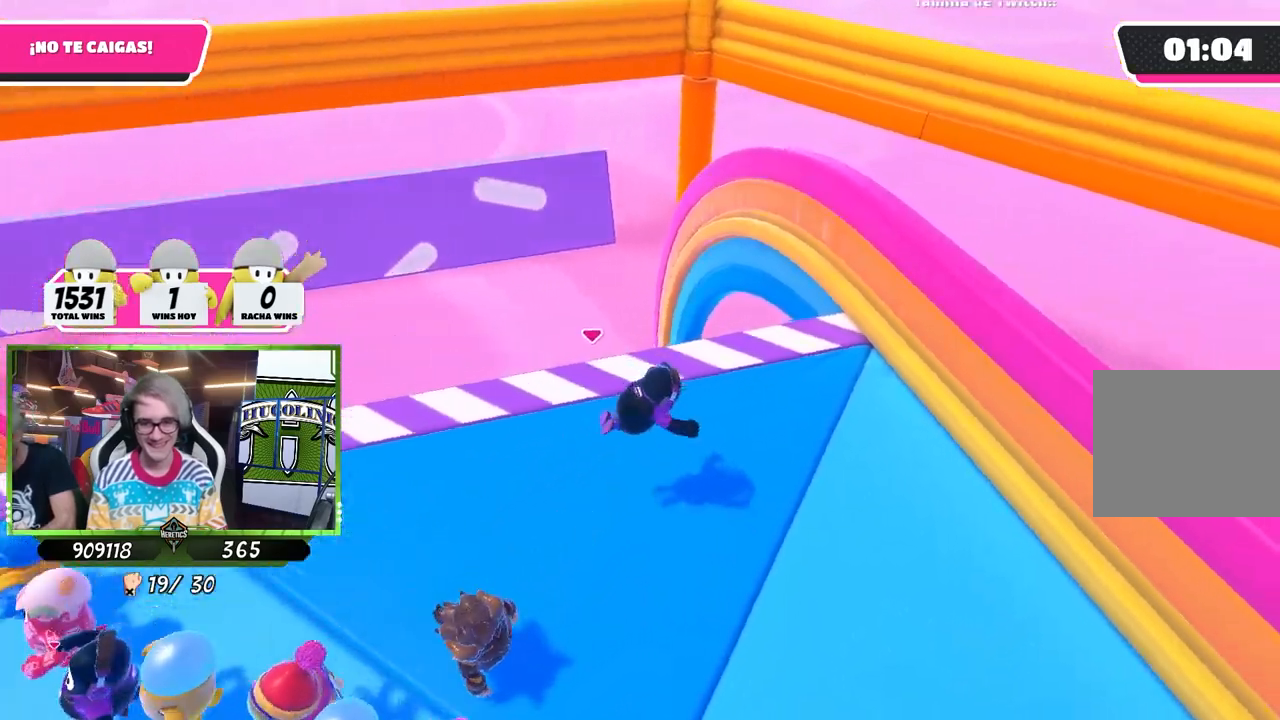
{"buttons": [], "left_stick": "down-right", "right_stick": "center", "events": [[300, "left_stick", "down-left"], [367, "right_stick", "down"], [467, "left_stick", "down-right"], [500, "right_stick", "center"]]}
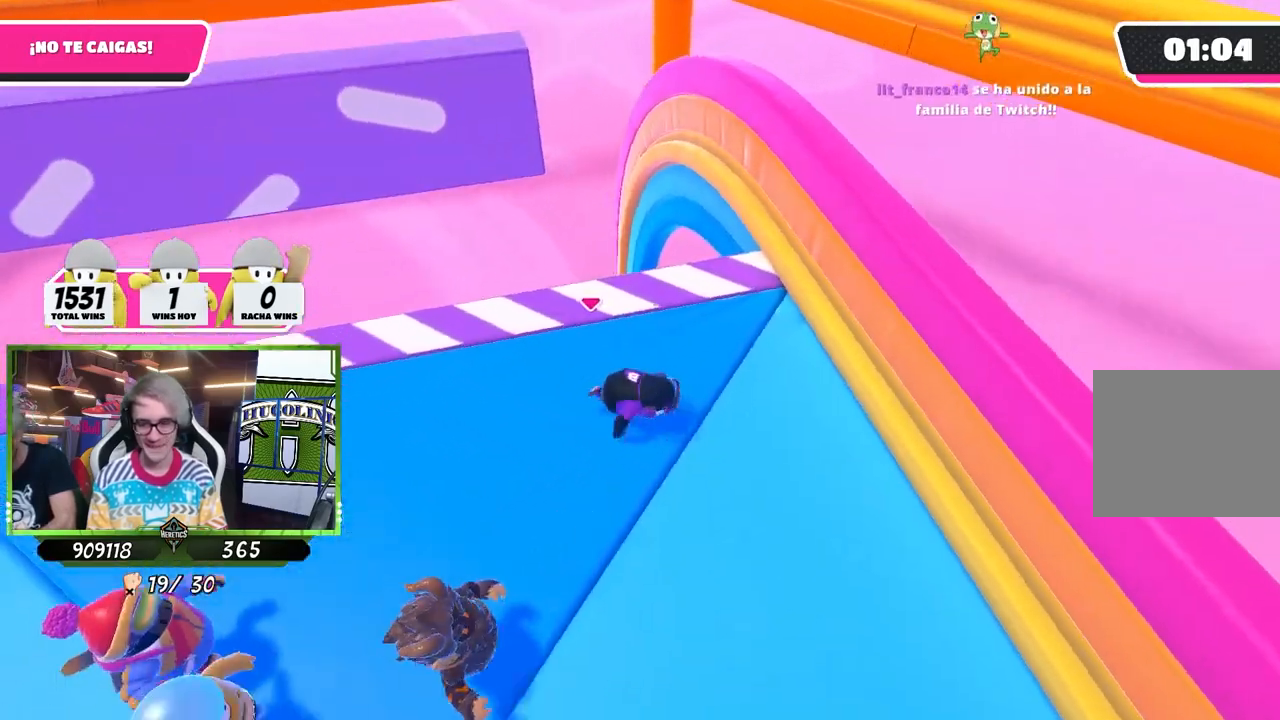
{"buttons": [], "left_stick": "left", "right_stick": "center", "events": [[167, "left_stick", "down-left"], [267, "right_stick", "down"], [300, "left_stick", "right"], [400, "right_stick", "center"], [467, "left_stick", "left"]]}
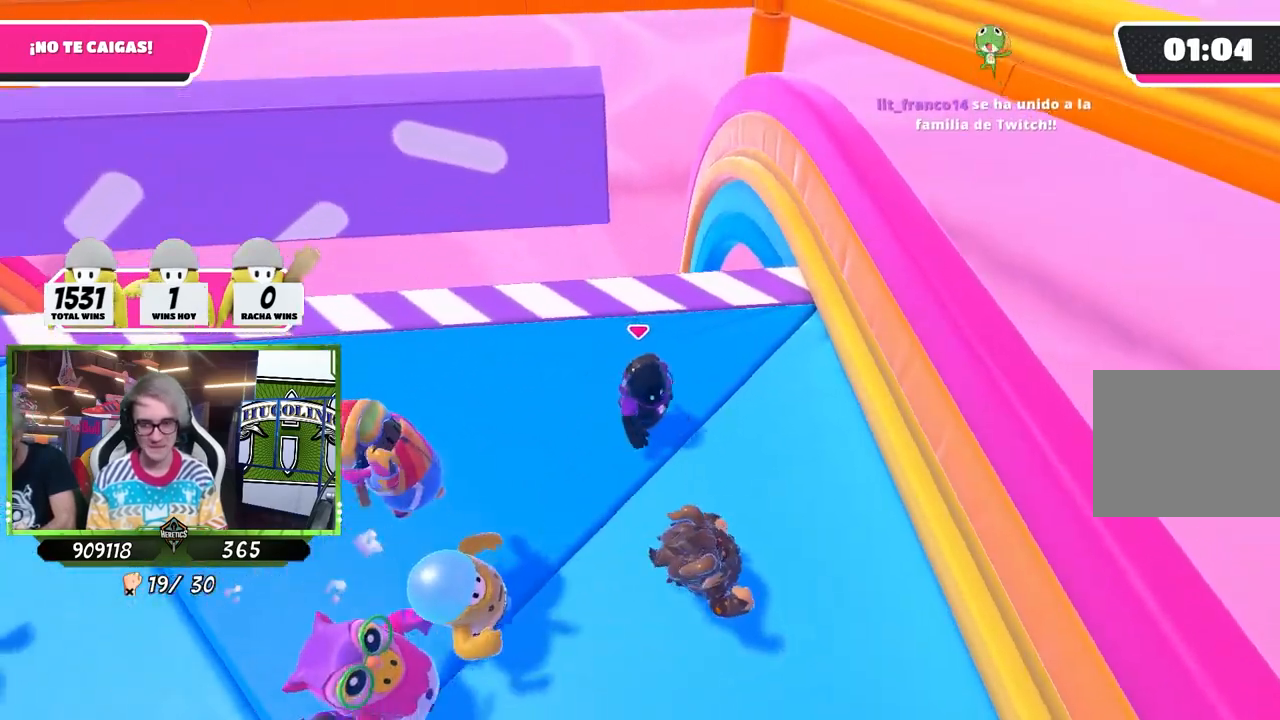
{"buttons": [], "left_stick": "up-right", "right_stick": "center", "events": [[33, "right_stick", "down"], [133, "left_stick", "right"], [233, "right_stick", "center"], [300, "left_stick", "left"], [400, "left_stick", "up-right"]]}
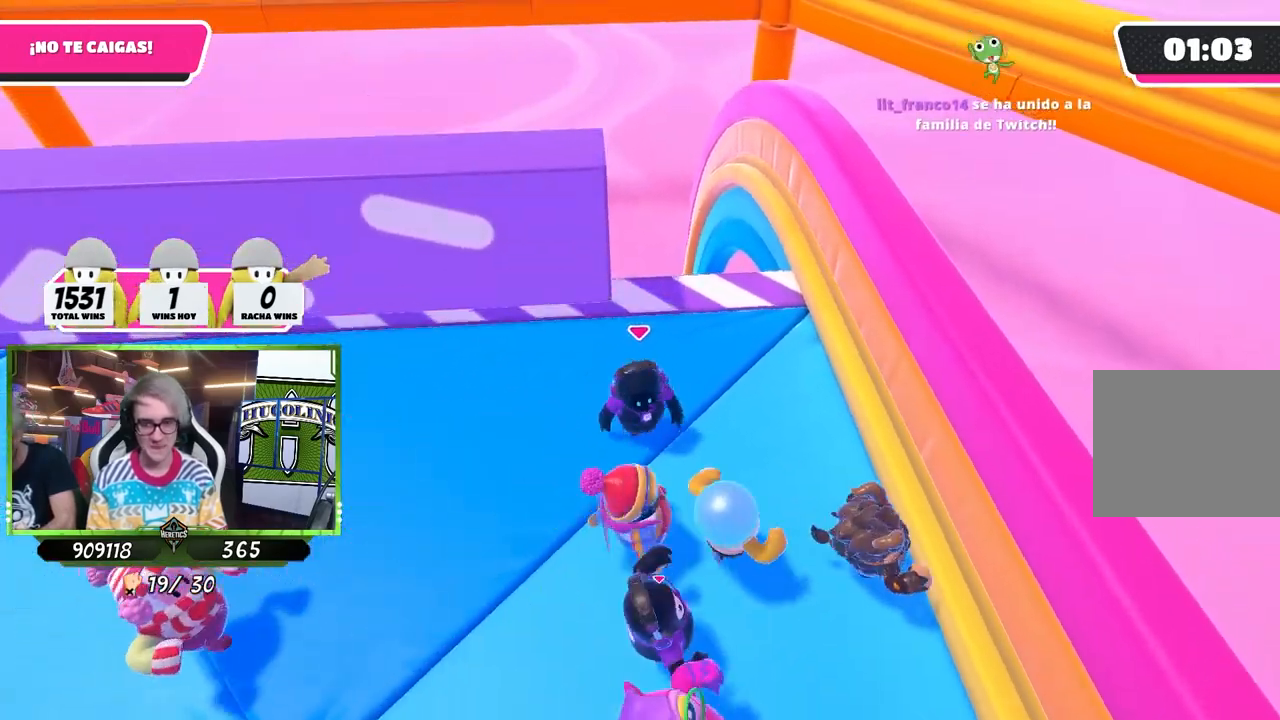
{"buttons": [], "left_stick": "up-right", "right_stick": "center", "events": [[67, "left_stick", "left"], [200, "left_stick", "up-right"], [367, "left_stick", "left"], [500, "left_stick", "up-right"]]}
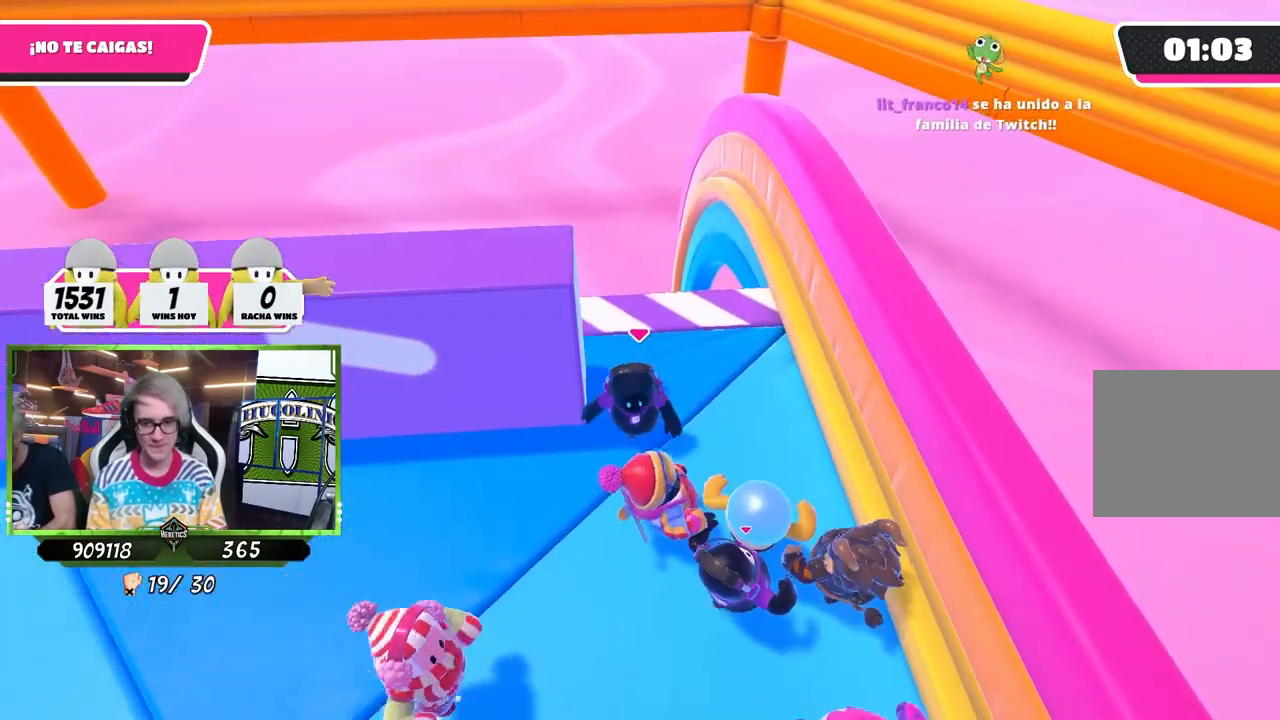
{"buttons": [], "left_stick": "left", "right_stick": "center", "events": [[133, "left_stick", "left"], [367, "right_stick", "up-left"], [467, "right_stick", "center"]]}
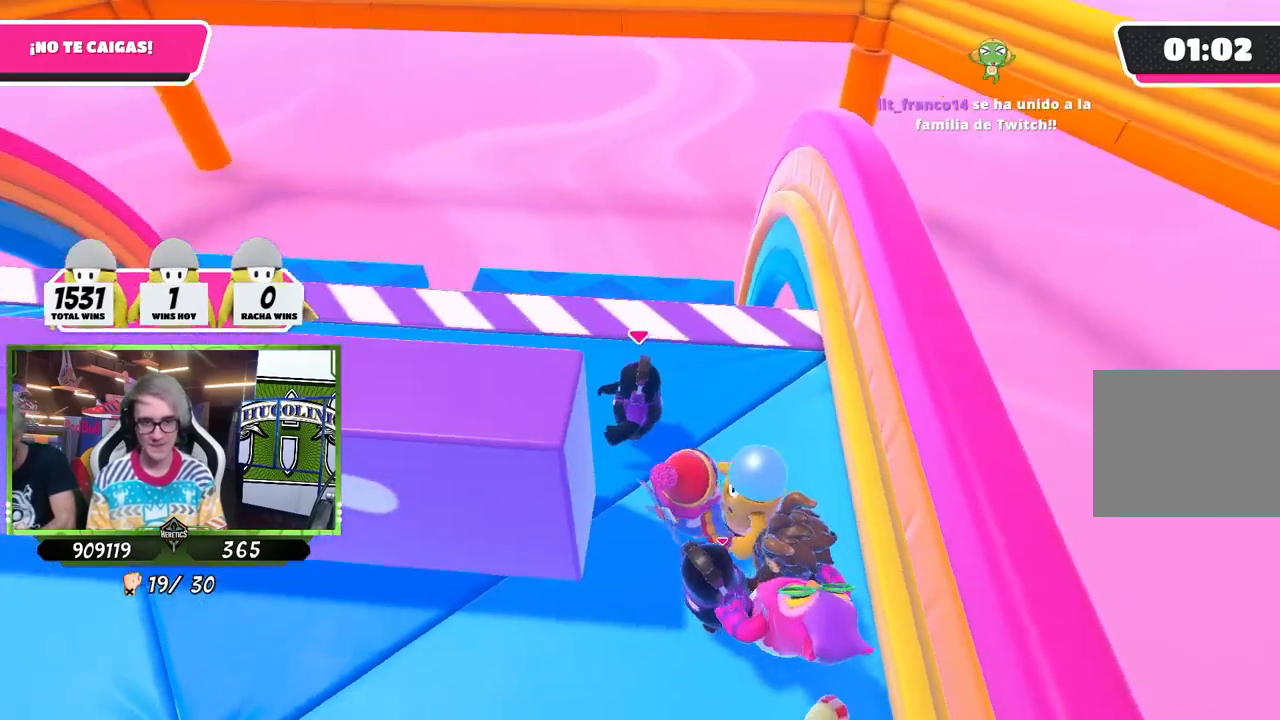
{"buttons": [], "left_stick": "left", "right_stick": "center", "events": []}
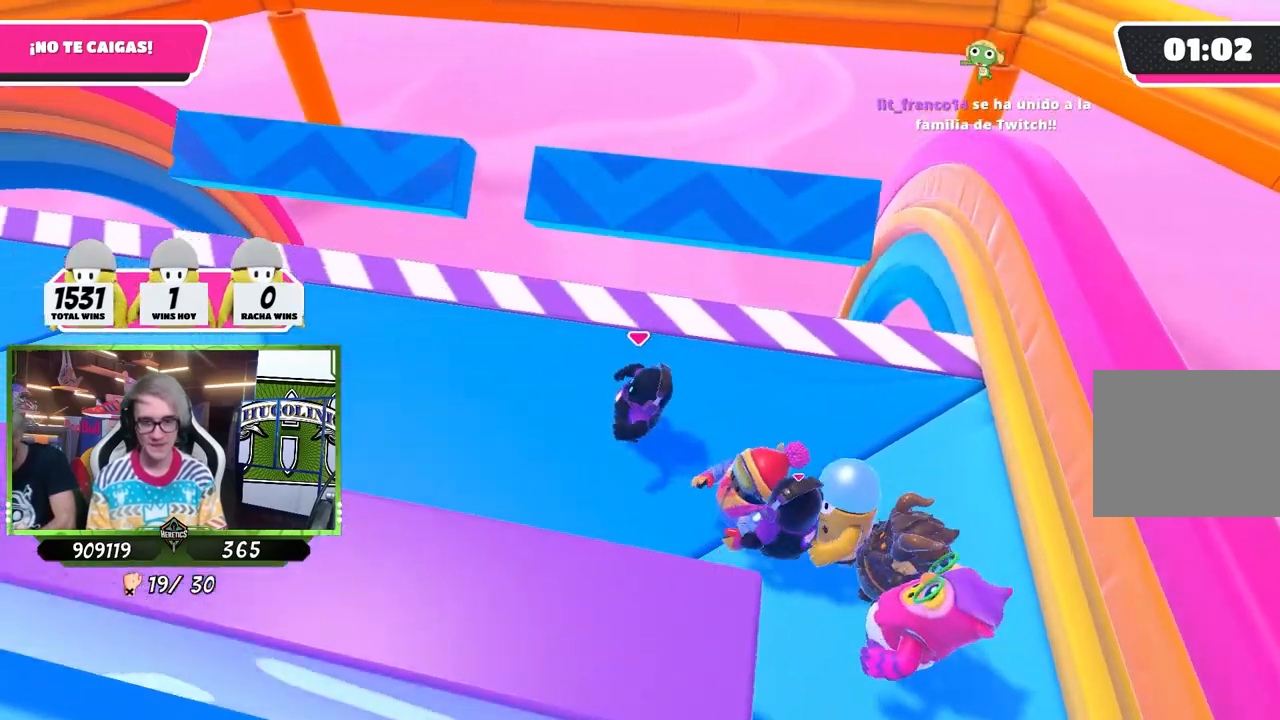
{"buttons": [], "left_stick": "up-left", "right_stick": "center", "events": [[267, "CROSS", "down"], [400, "CROSS", "up"], [400, "left_stick", "up-left"]]}
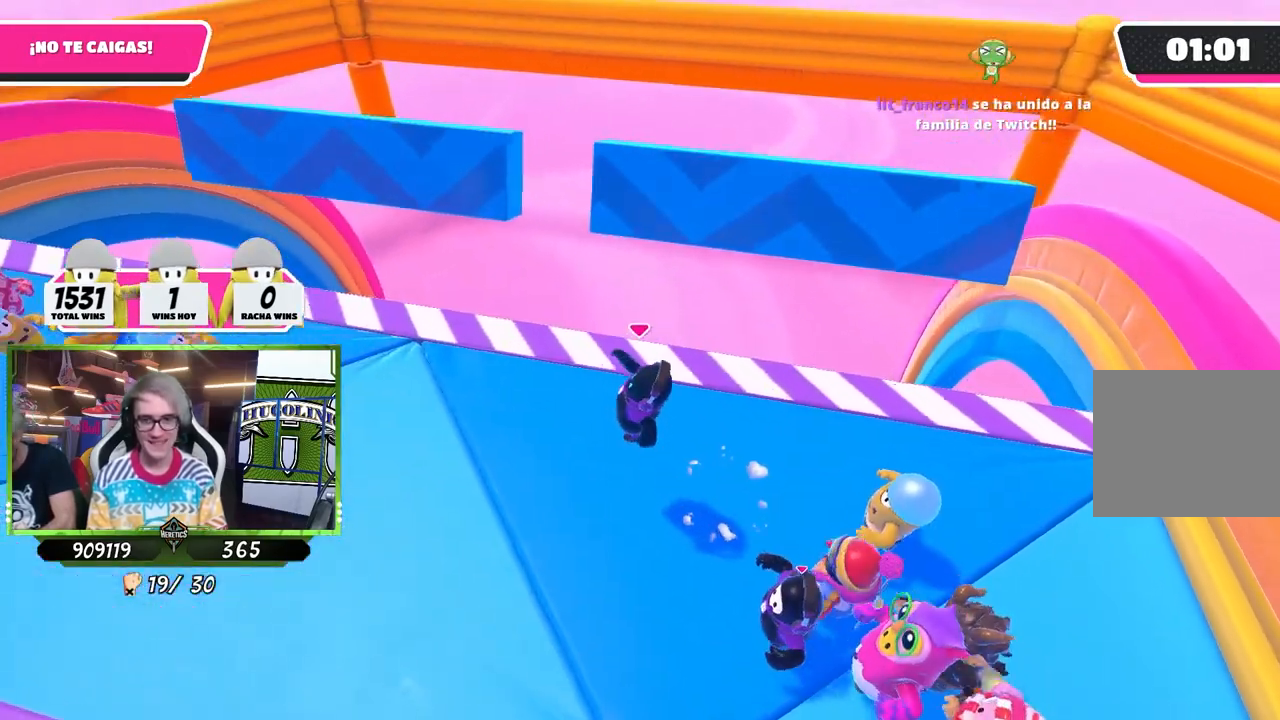
{"buttons": [], "left_stick": "up-right", "right_stick": "center", "events": [[150, "SQUARE", "down"], [233, "SQUARE", "up"], [317, "SQUARE", "down"], [400, "SQUARE", "up"], [500, "left_stick", "up-right"]]}
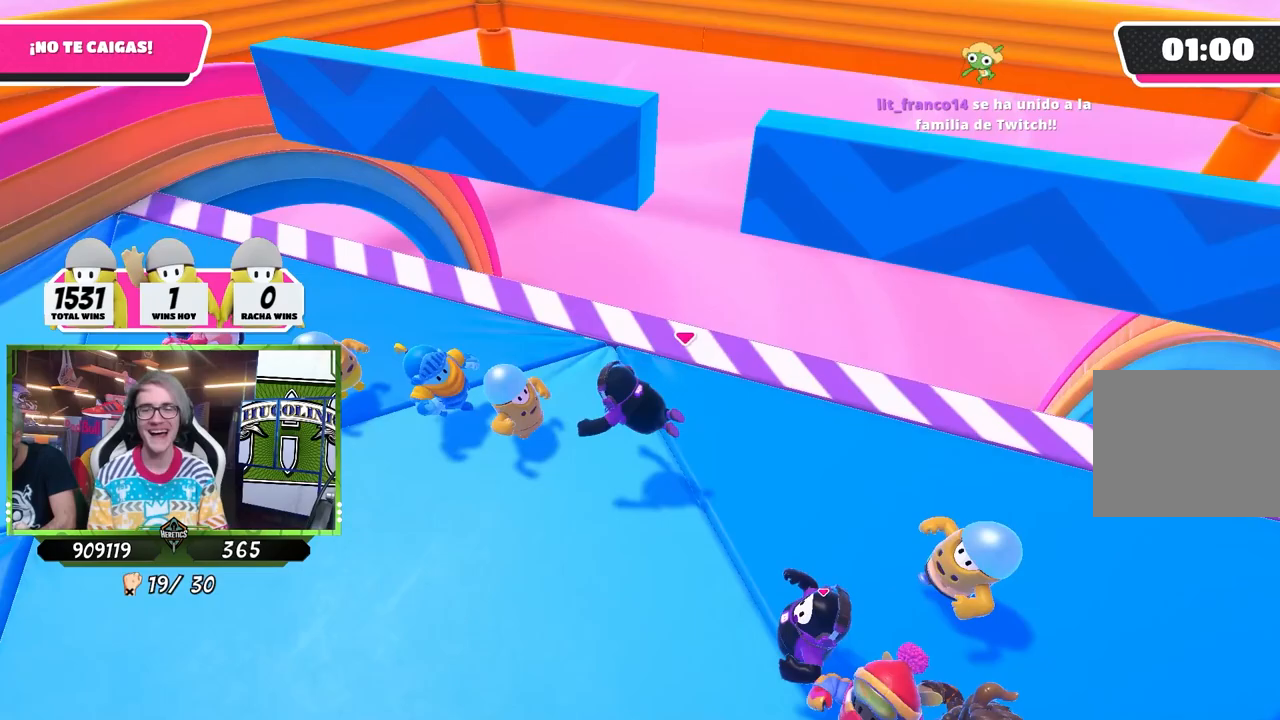
{"buttons": [], "left_stick": "right", "right_stick": "down", "events": [[133, "right_stick", "down"], [200, "left_stick", "center"], [400, "left_stick", "right"]]}
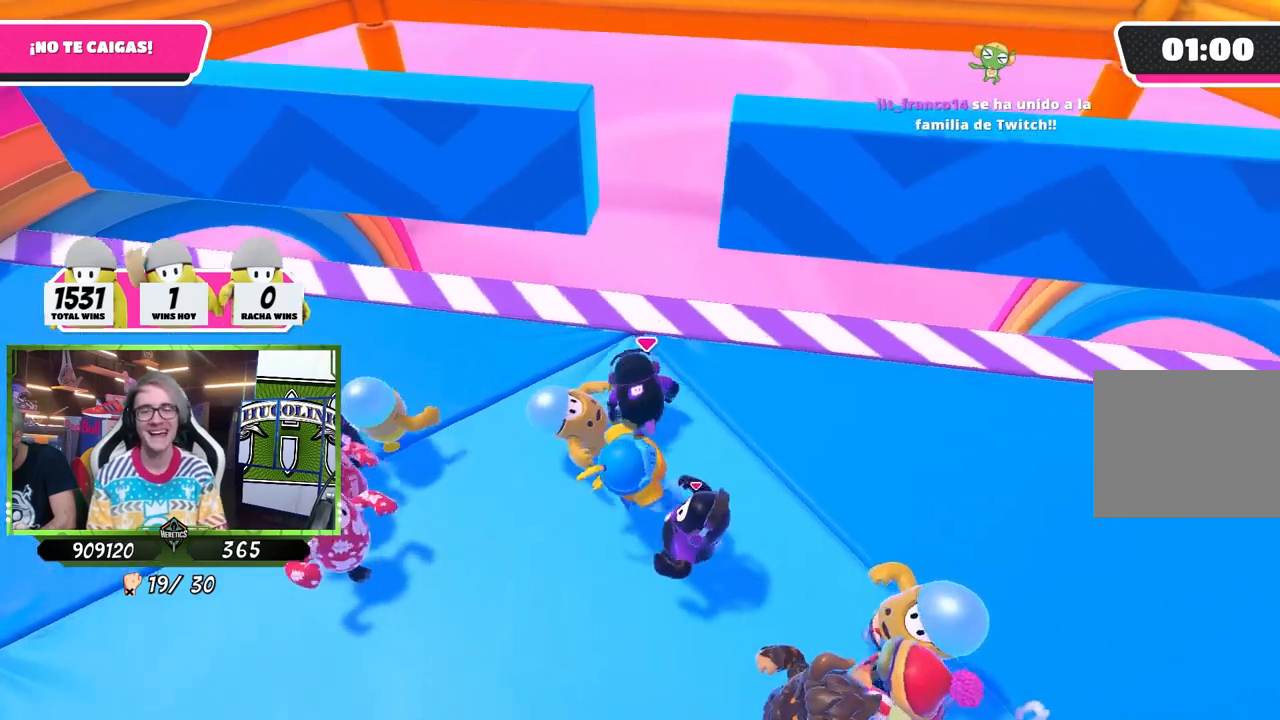
{"buttons": [], "left_stick": "down-left", "right_stick": "down", "events": [[83, "left_stick", "center"], [133, "left_stick", "left"], [183, "left_stick", "up-left"], [333, "left_stick", "right"], [467, "left_stick", "down-left"]]}
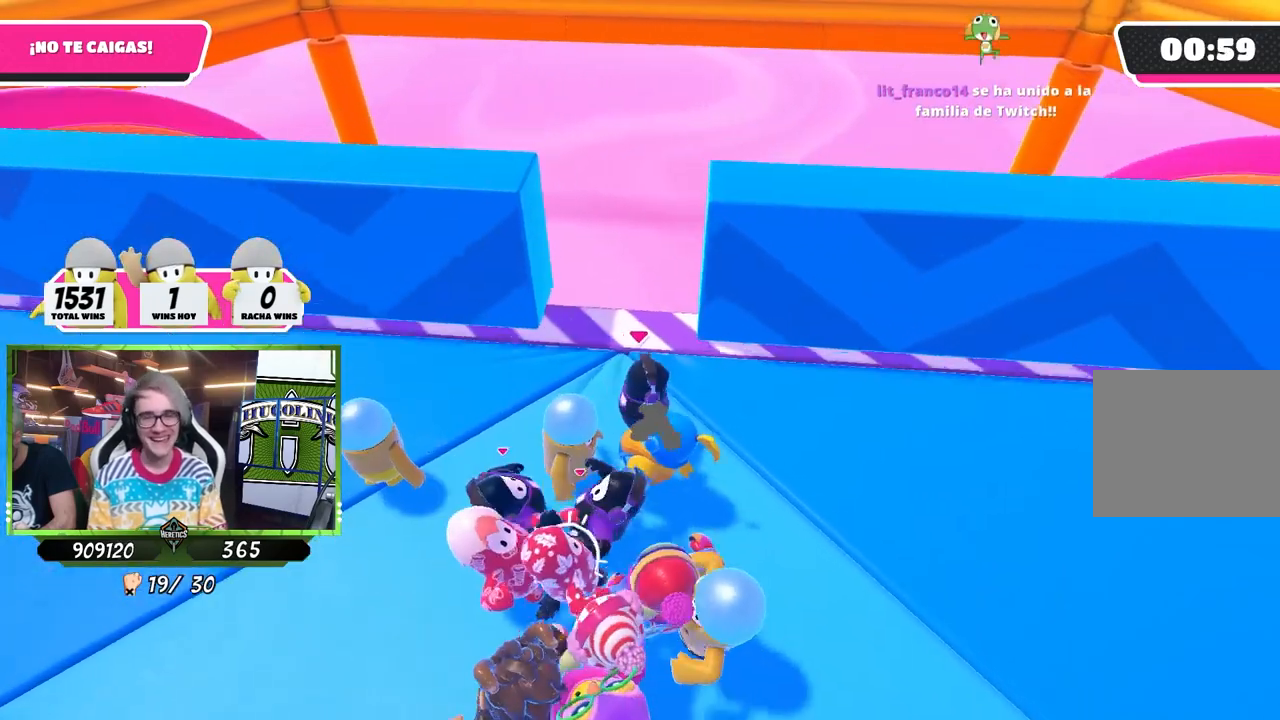
{"buttons": [], "left_stick": "down-right", "right_stick": "down", "events": [[67, "left_stick", "center"], [200, "left_stick", "up-right"], [400, "left_stick", "down-left"], [500, "left_stick", "down-right"]]}
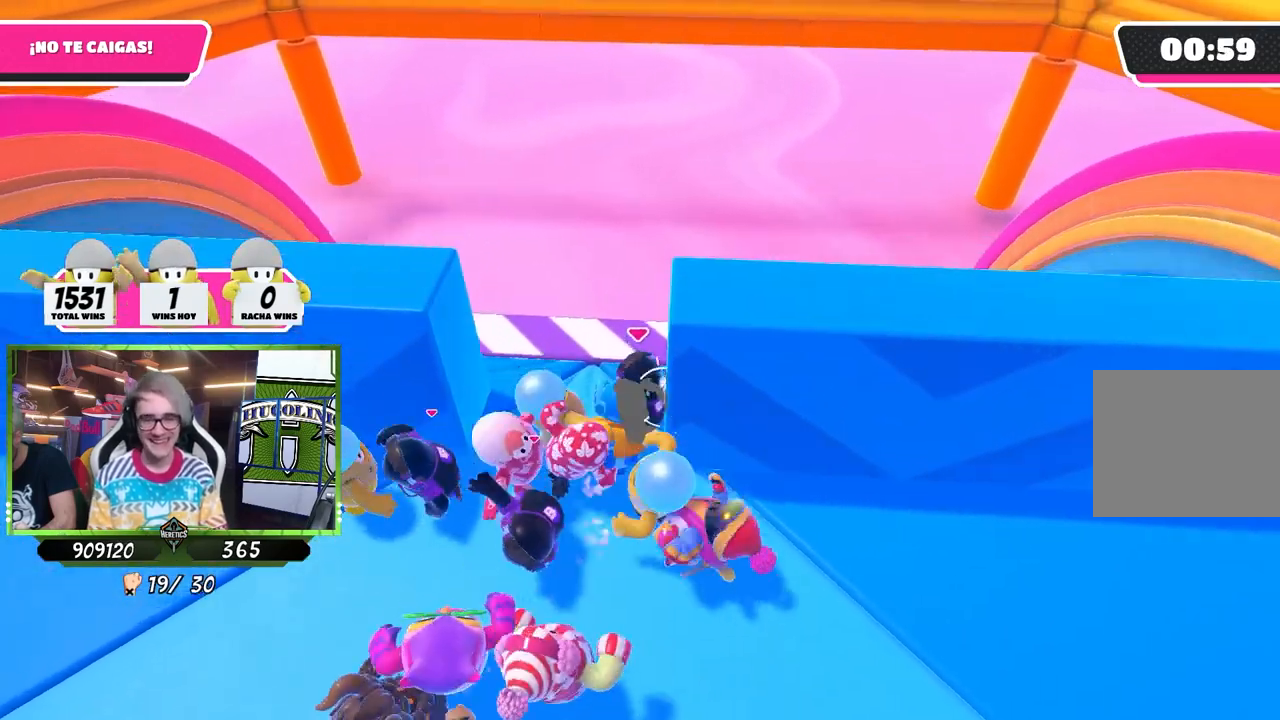
{"buttons": [], "left_stick": "down-right", "right_stick": "center", "events": [[67, "right_stick", "center"]]}
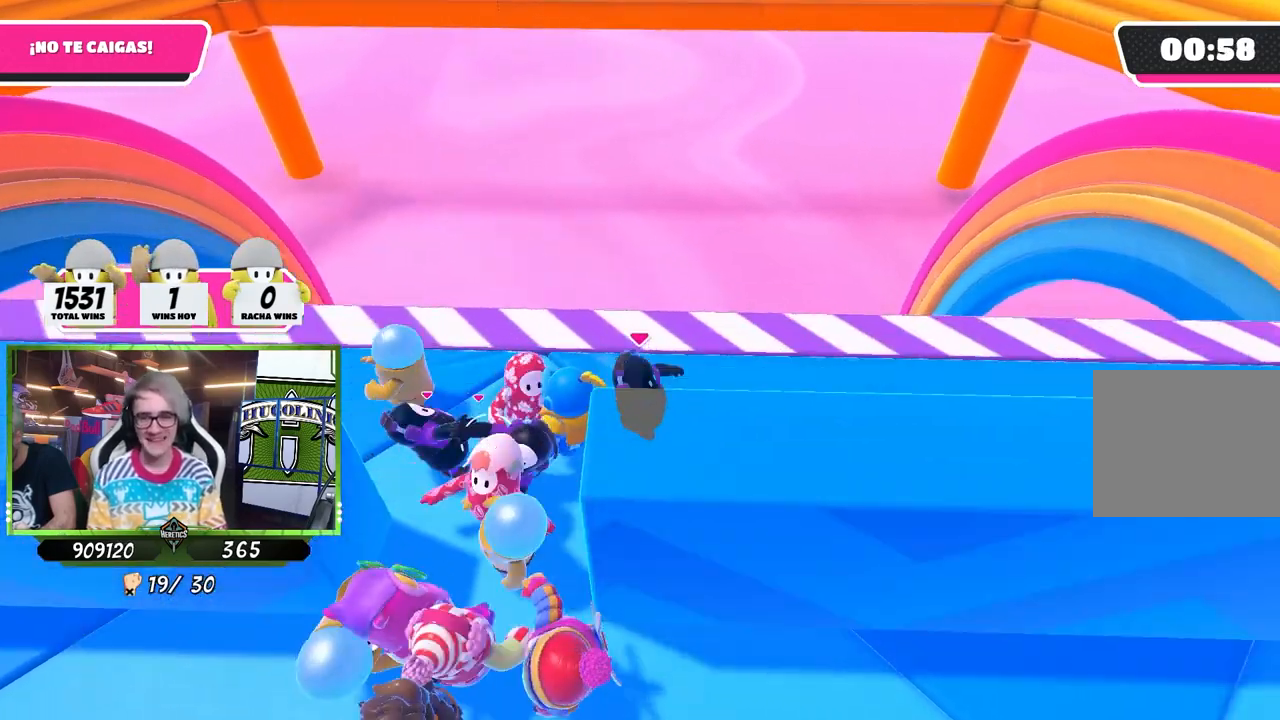
{"buttons": [], "left_stick": "right", "right_stick": "up", "events": [[33, "right_stick", "up"], [167, "right_stick", "center"], [233, "left_stick", "center"], [300, "left_stick", "left"], [433, "left_stick", "center"], [500, "left_stick", "right"], [500, "right_stick", "up"]]}
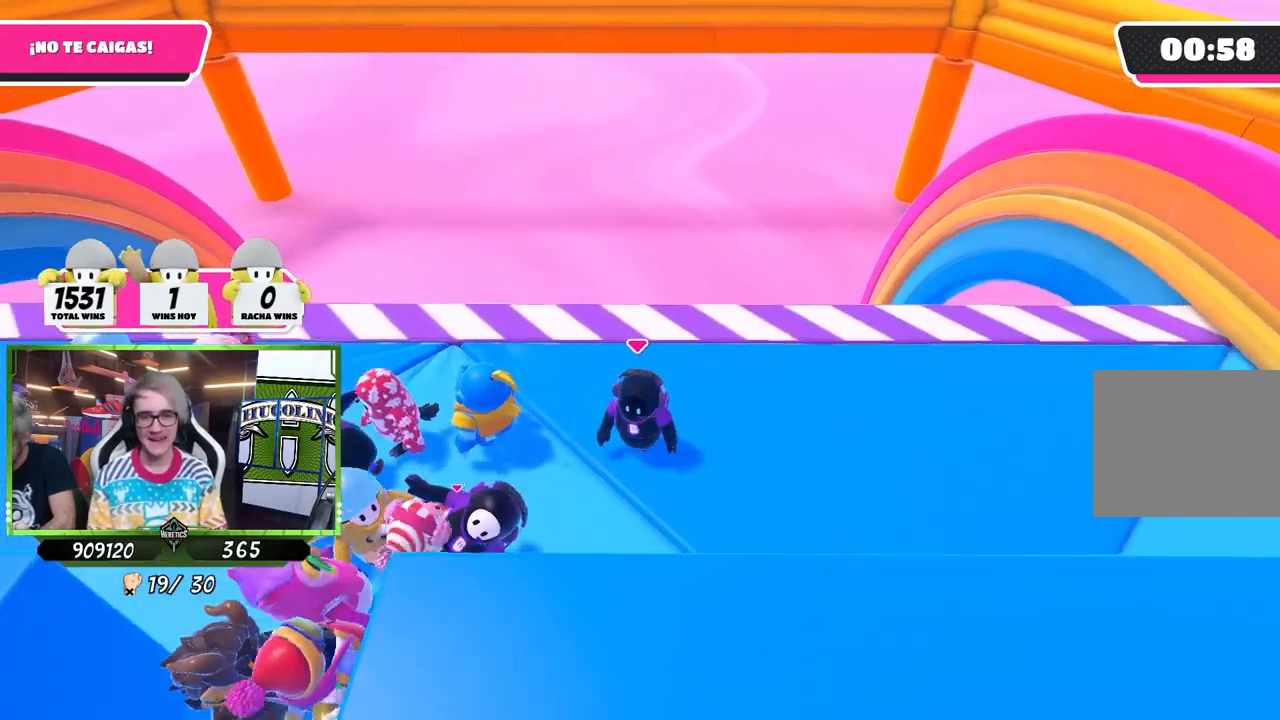
{"buttons": [], "left_stick": "center", "right_stick": "center", "events": [[133, "left_stick", "left"], [133, "right_stick", "center"], [283, "left_stick", "up-left"], [433, "left_stick", "center"]]}
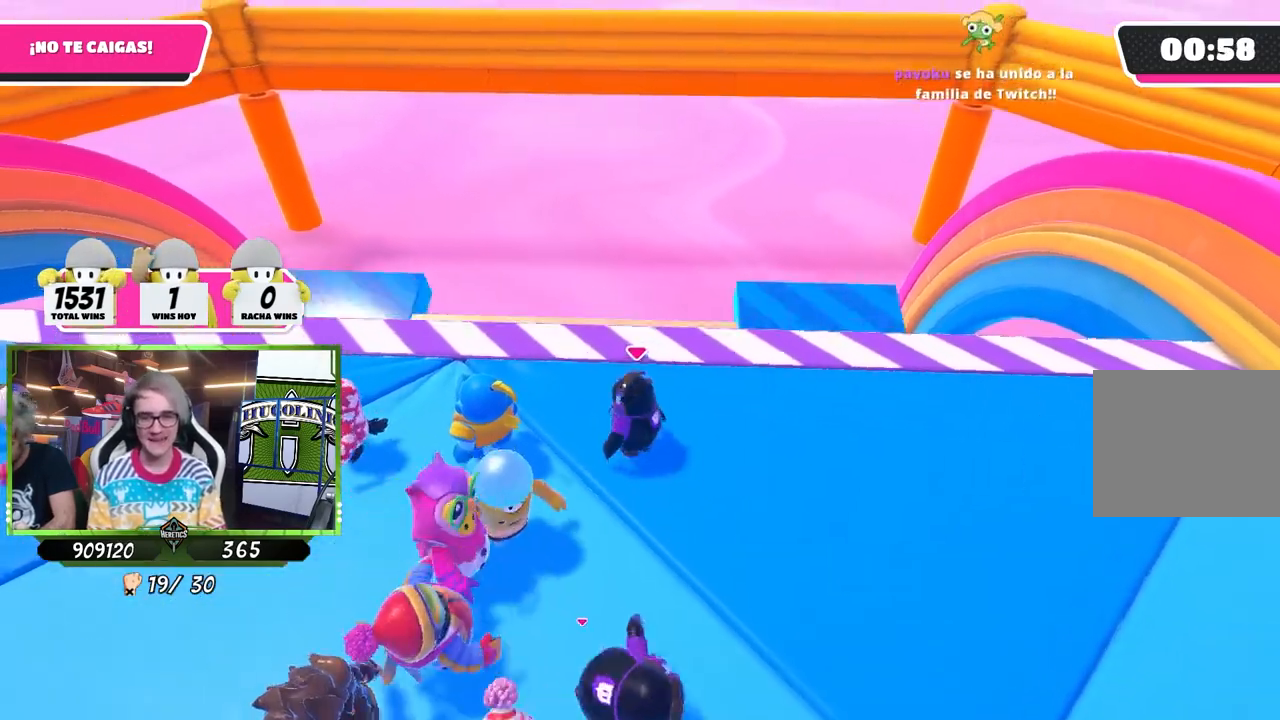
{"buttons": [], "left_stick": "right", "right_stick": "down", "events": [[33, "left_stick", "left"], [200, "left_stick", "up-right"], [233, "right_stick", "down"], [367, "left_stick", "right"]]}
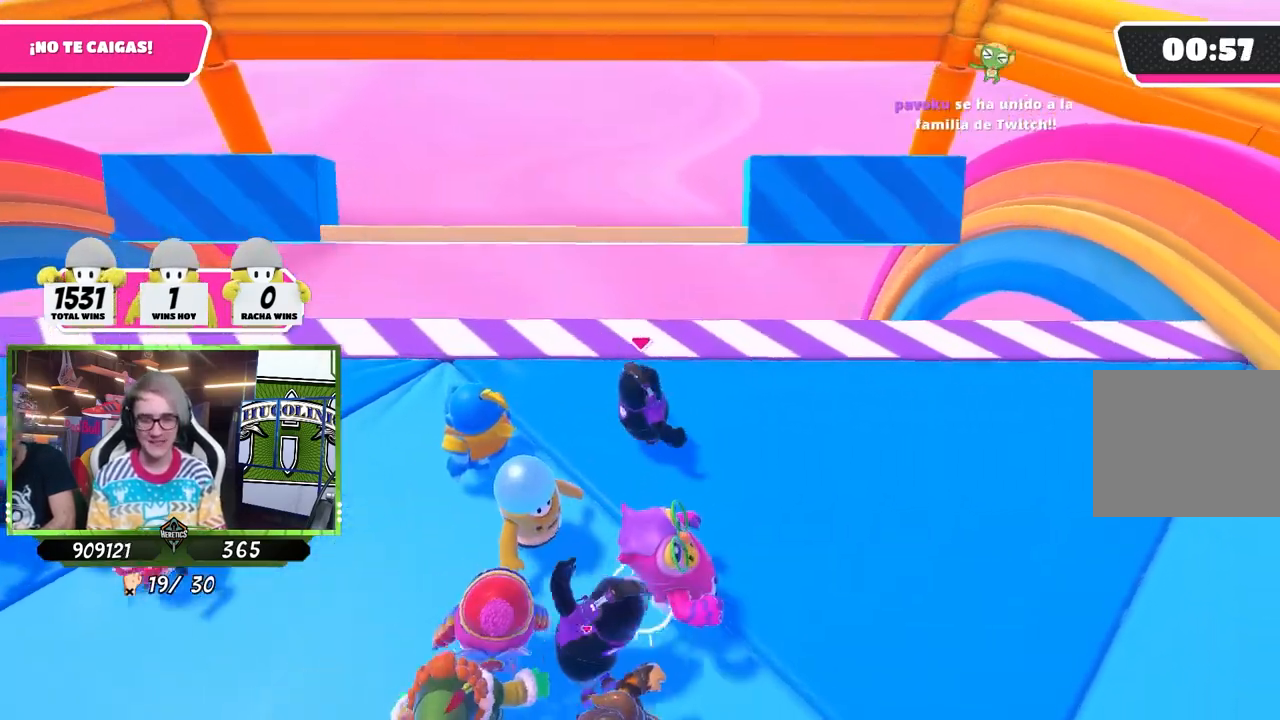
{"buttons": [], "left_stick": "down-left", "right_stick": "center", "events": [[167, "left_stick", "up-right"], [200, "right_stick", "center"], [367, "left_stick", "center"], [467, "left_stick", "down-left"]]}
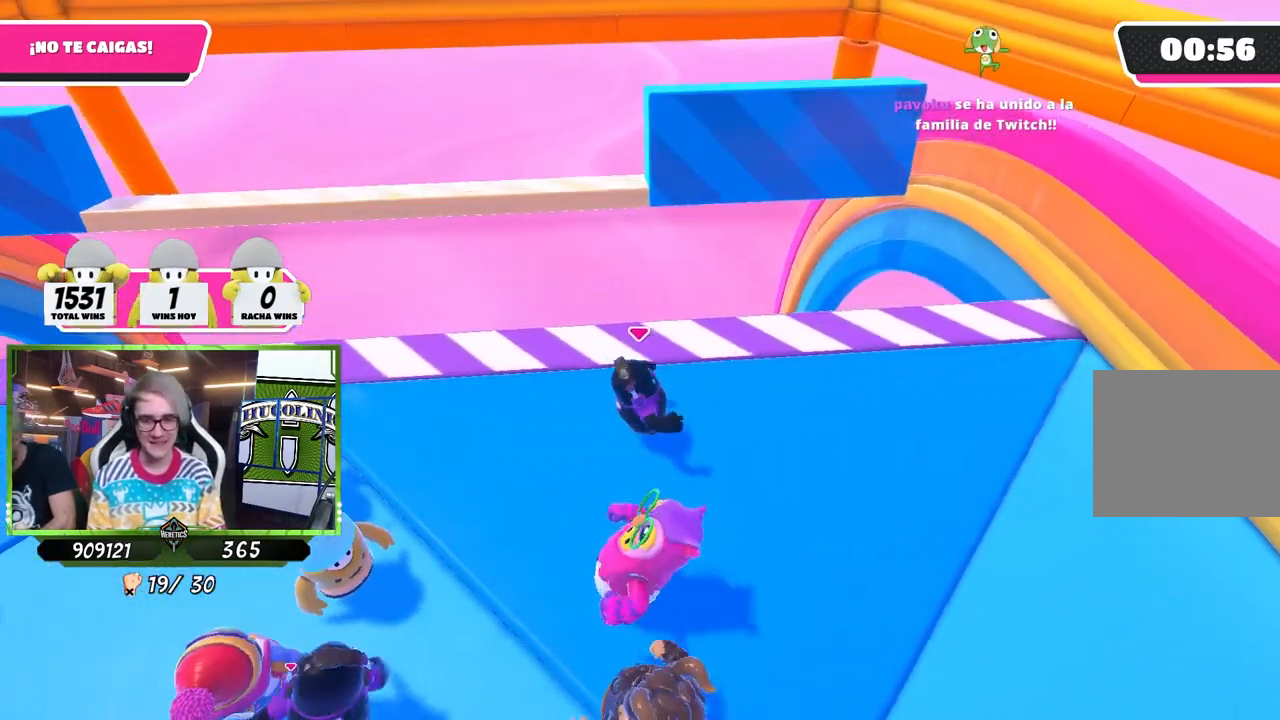
{"buttons": [], "left_stick": "right", "right_stick": "down", "events": [[67, "right_stick", "up"], [133, "left_stick", "left"], [217, "right_stick", "center"], [267, "left_stick", "up-left"], [417, "right_stick", "down"], [450, "left_stick", "right"]]}
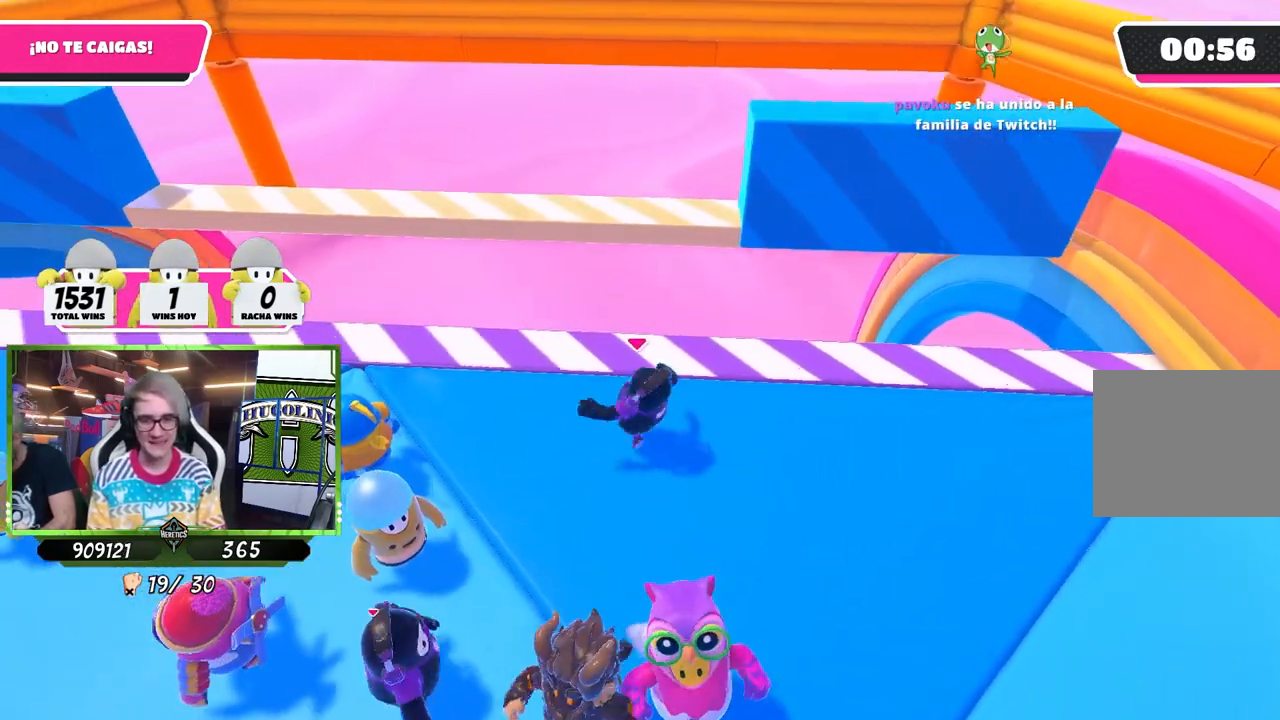
{"buttons": [], "left_stick": "left", "right_stick": "center", "events": [[100, "right_stick", "center"], [300, "left_stick", "down-right"], [333, "right_stick", "down"], [433, "left_stick", "down-left"], [500, "left_stick", "left"], [500, "right_stick", "center"]]}
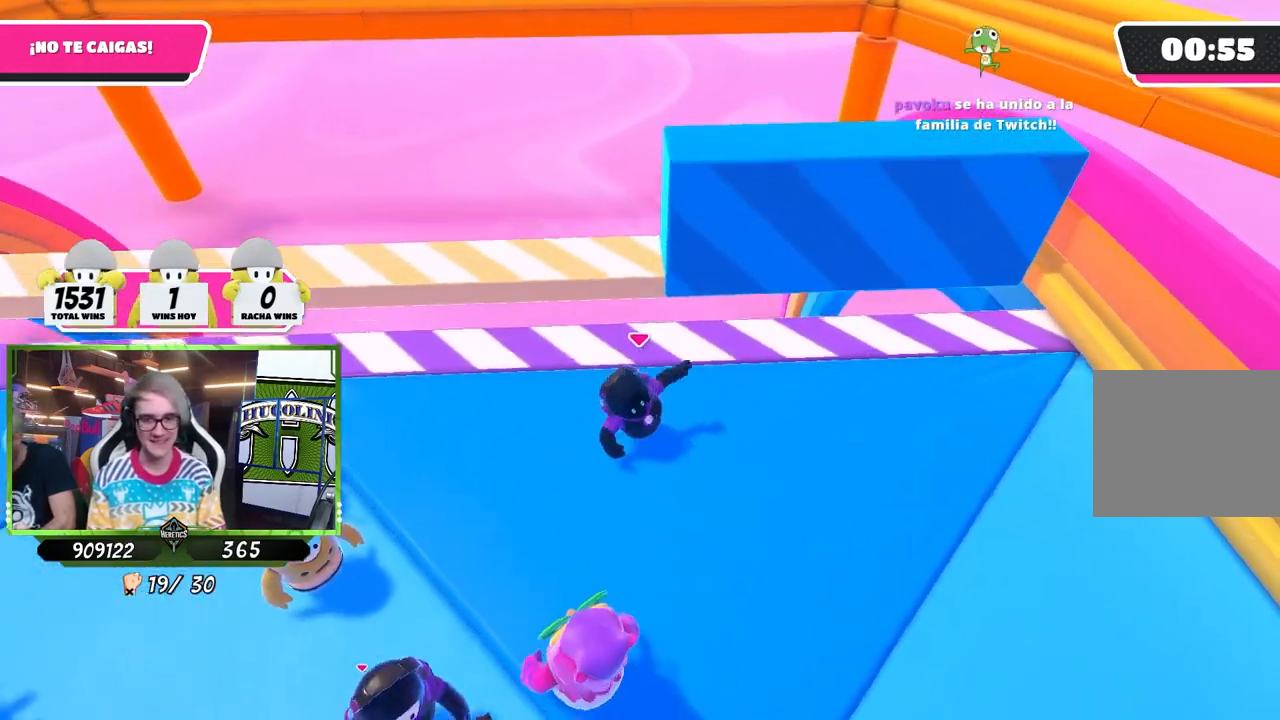
{"buttons": ["CROSS", "R1"], "left_stick": "down-left", "right_stick": "center", "events": [[133, "left_stick", "center"], [267, "left_stick", "up"], [367, "CROSS", "down"], [433, "left_stick", "center"], [500, "R1", "down"], [500, "left_stick", "down-left"]]}